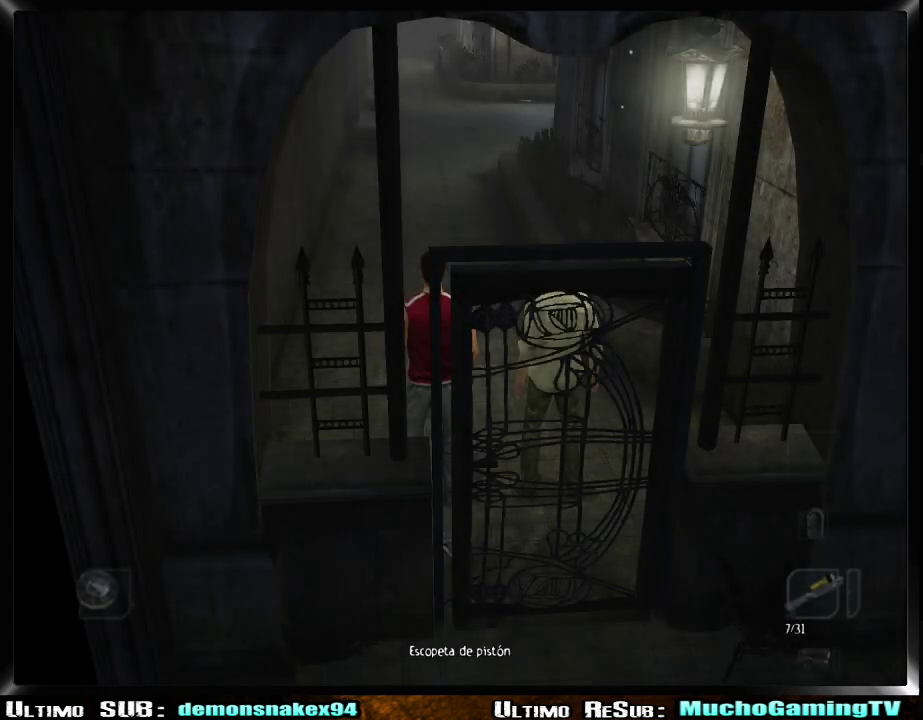
Gameplay with a controller (PlayStation layout); each line is a JSON object with the inputs held at the frame after it. "events" lists button and stick changes between this image and that frame as [ms after this image, input, new state], when the widget could be followed in between. Not read: L1 R1.
{"buttons": ["DPAD_DOWN"], "left_stick": "center", "right_stick": "center", "events": [[33, "CROSS", "down"], [184, "CROSS", "up"], [267, "DPAD_DOWN", "down"], [384, "DPAD_DOWN", "up"], [451, "DPAD_DOWN", "down"]]}
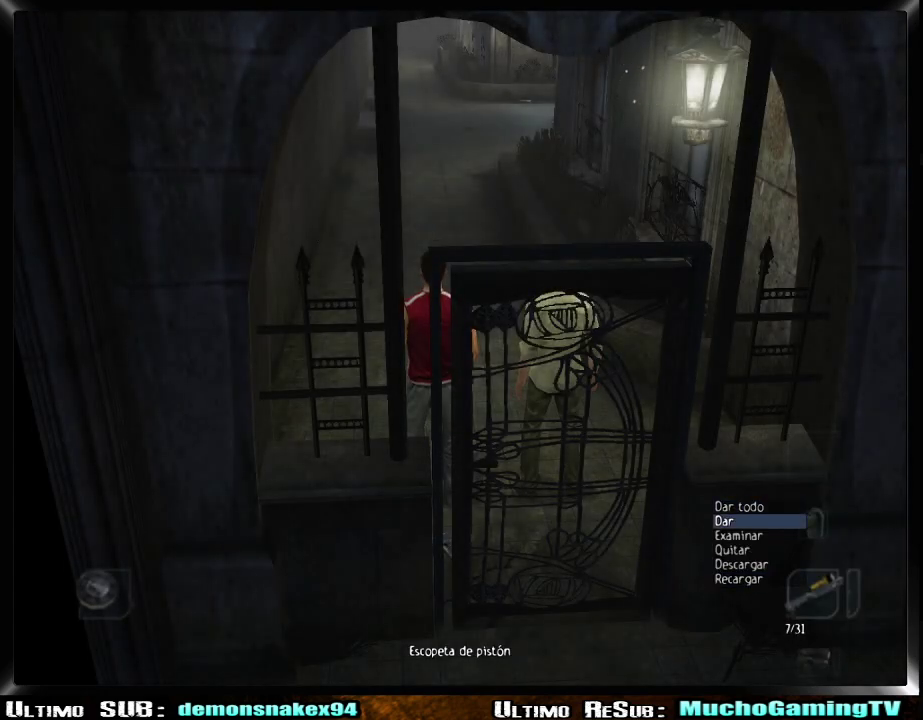
{"buttons": [], "left_stick": "center", "right_stick": "center", "events": [[66, "DPAD_DOWN", "up"], [166, "CROSS", "down"], [300, "CROSS", "up"]]}
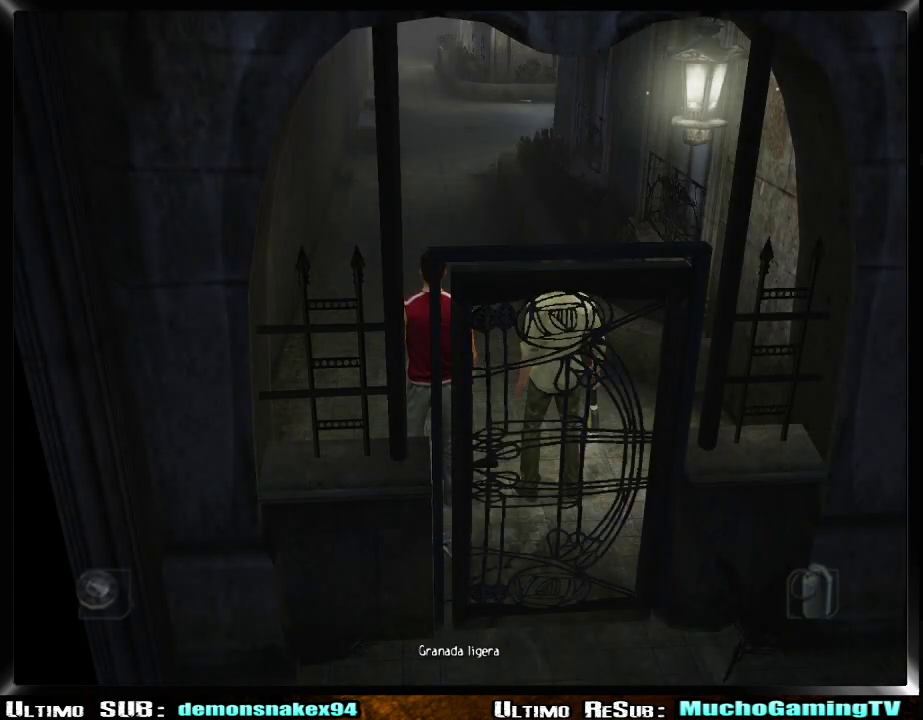
{"buttons": [], "left_stick": "center", "right_stick": "center", "events": [[301, "DPAD_UP", "down"], [384, "DPAD_UP", "up"]]}
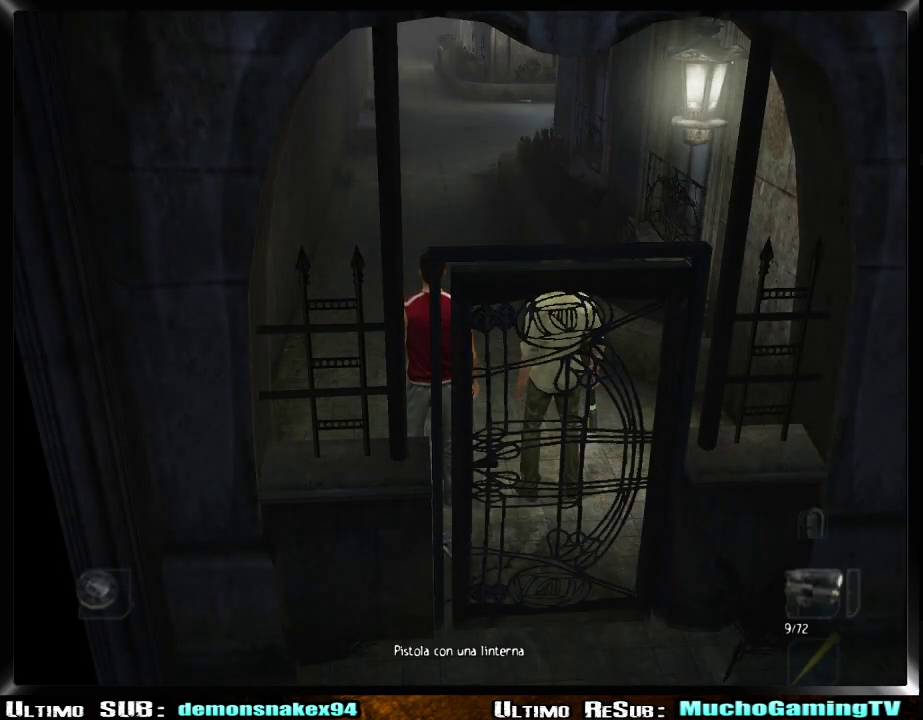
{"buttons": ["R2"], "left_stick": "up", "right_stick": "center", "events": [[167, "left_stick", "up"], [267, "R2", "down"]]}
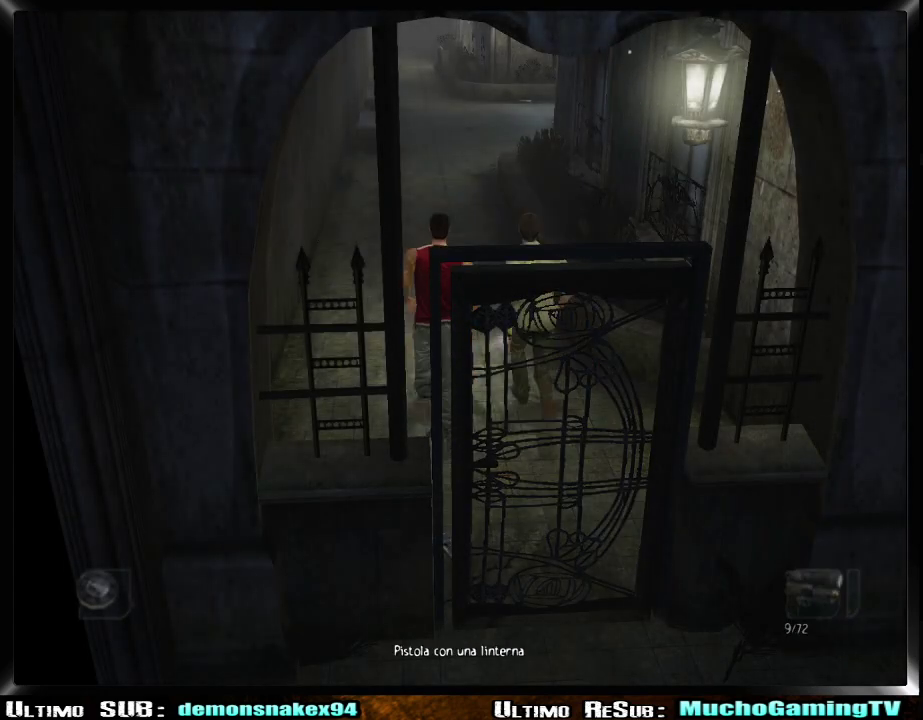
{"buttons": ["R2"], "left_stick": "up", "right_stick": "center", "events": []}
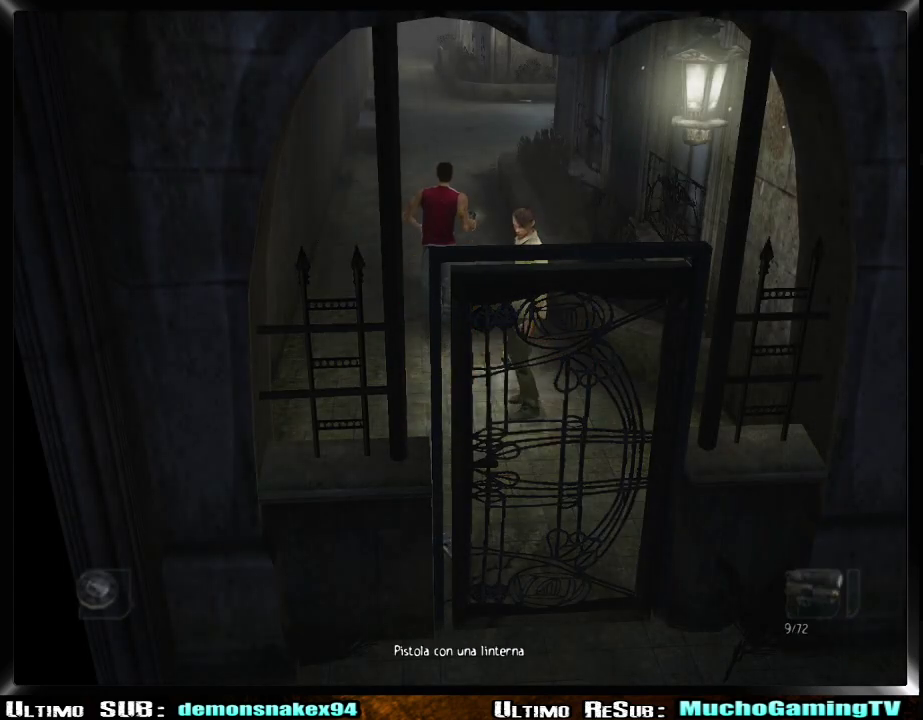
{"buttons": ["R2"], "left_stick": "up", "right_stick": "center", "events": []}
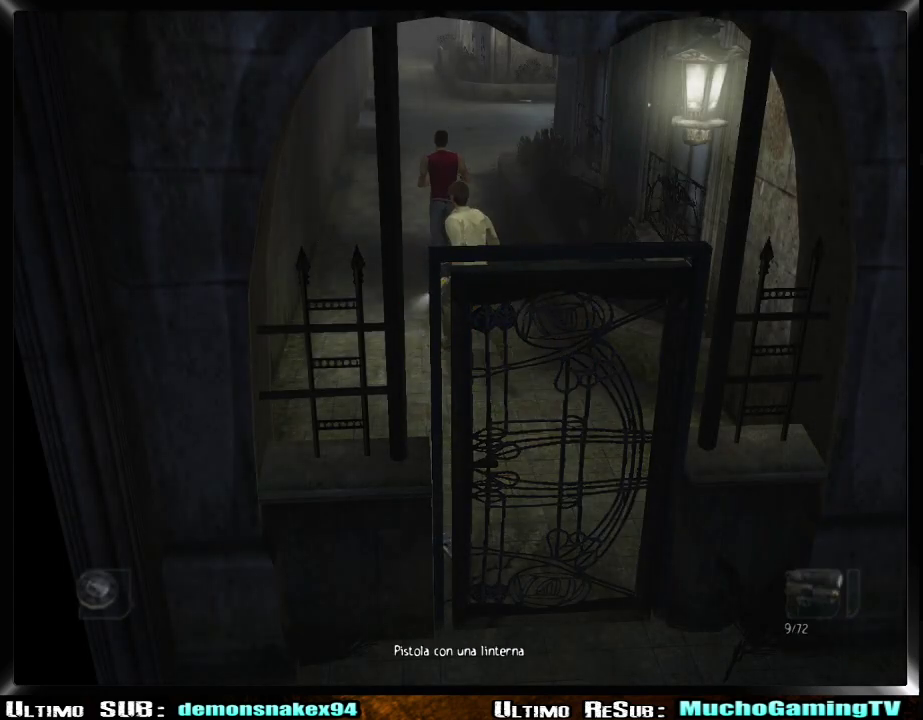
{"buttons": [], "left_stick": "up", "right_stick": "center", "events": [[484, "R2", "up"]]}
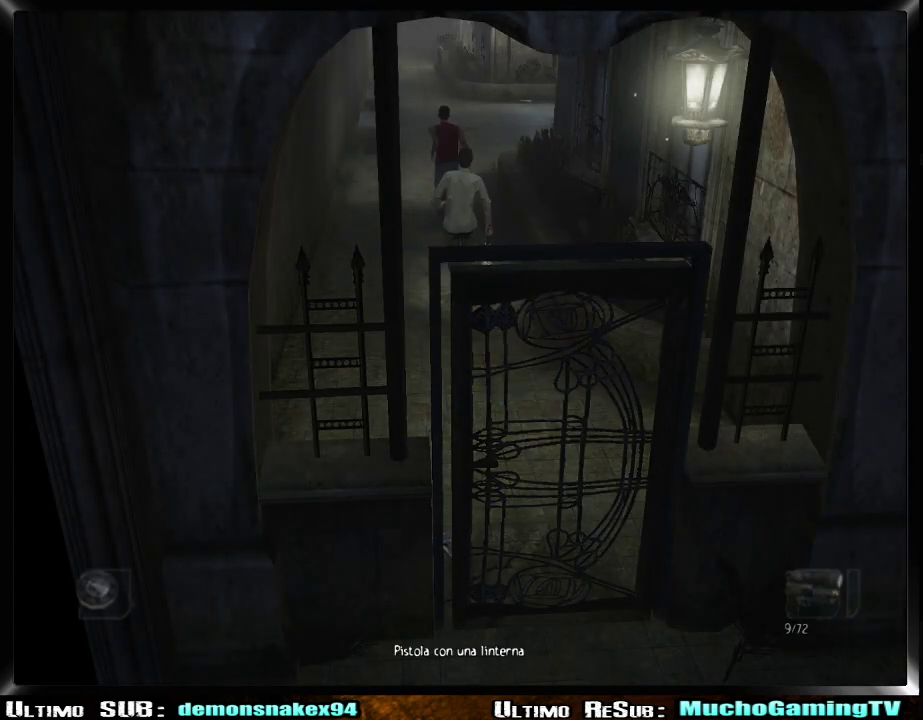
{"buttons": [], "left_stick": "center", "right_stick": "center", "events": [[67, "left_stick", "center"], [267, "DPAD_DOWN", "down"], [334, "DPAD_DOWN", "up"]]}